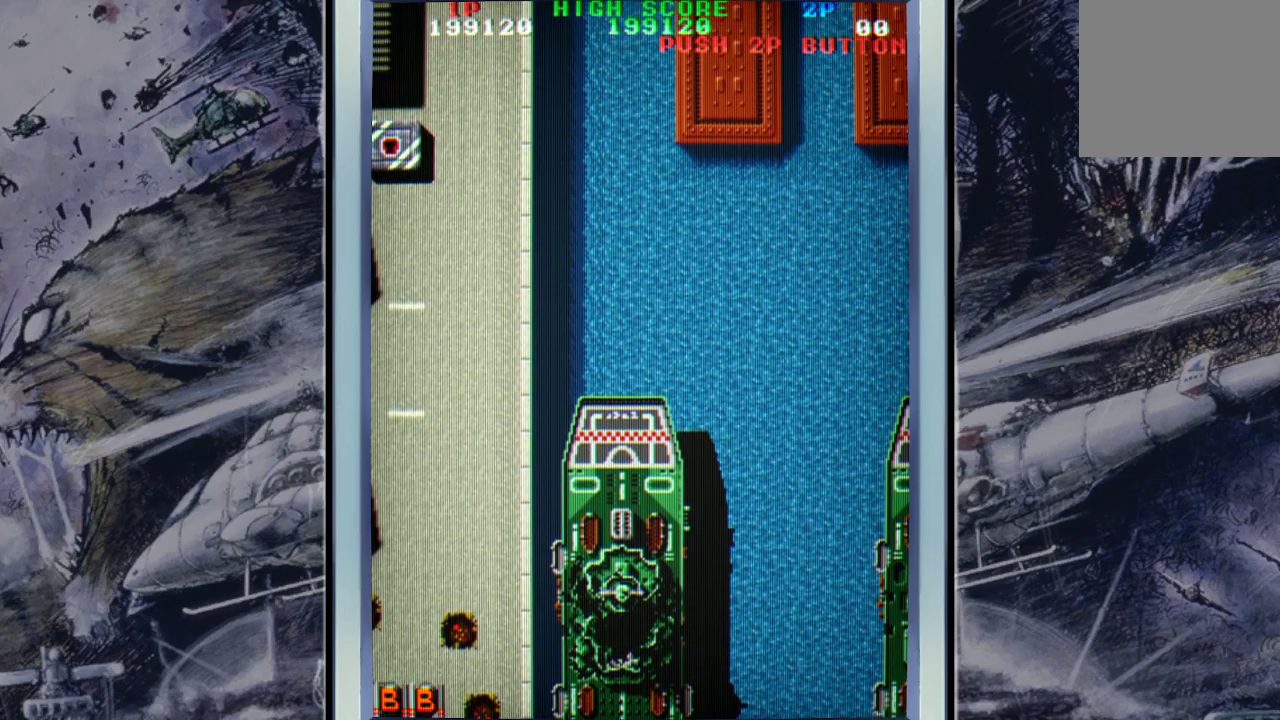
Gameplay with a controller (Xbox layout); each line is a JSON object with the inputs held at the frame after it. "events" lists button and stick changes between this image and that frame as [ms after this image, input, new state], when the widget could be followed in between. Not read: right_stick.
{"buttons": ["A"], "left_stick": "center", "events": [[100, "A", "down"], [233, "A", "up"], [300, "A", "down"], [400, "A", "up"], [500, "A", "down"]]}
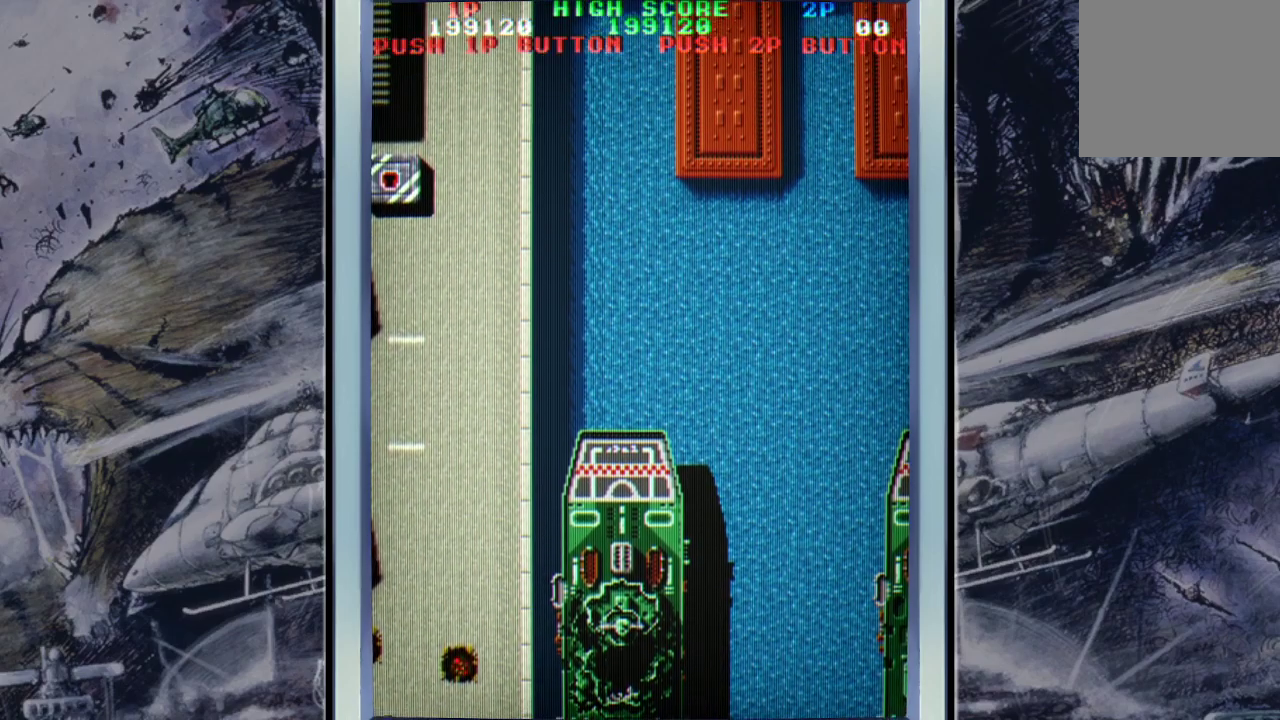
{"buttons": ["A"], "left_stick": "center", "events": [[133, "A", "up"], [233, "A", "down"], [333, "A", "up"], [467, "A", "down"]]}
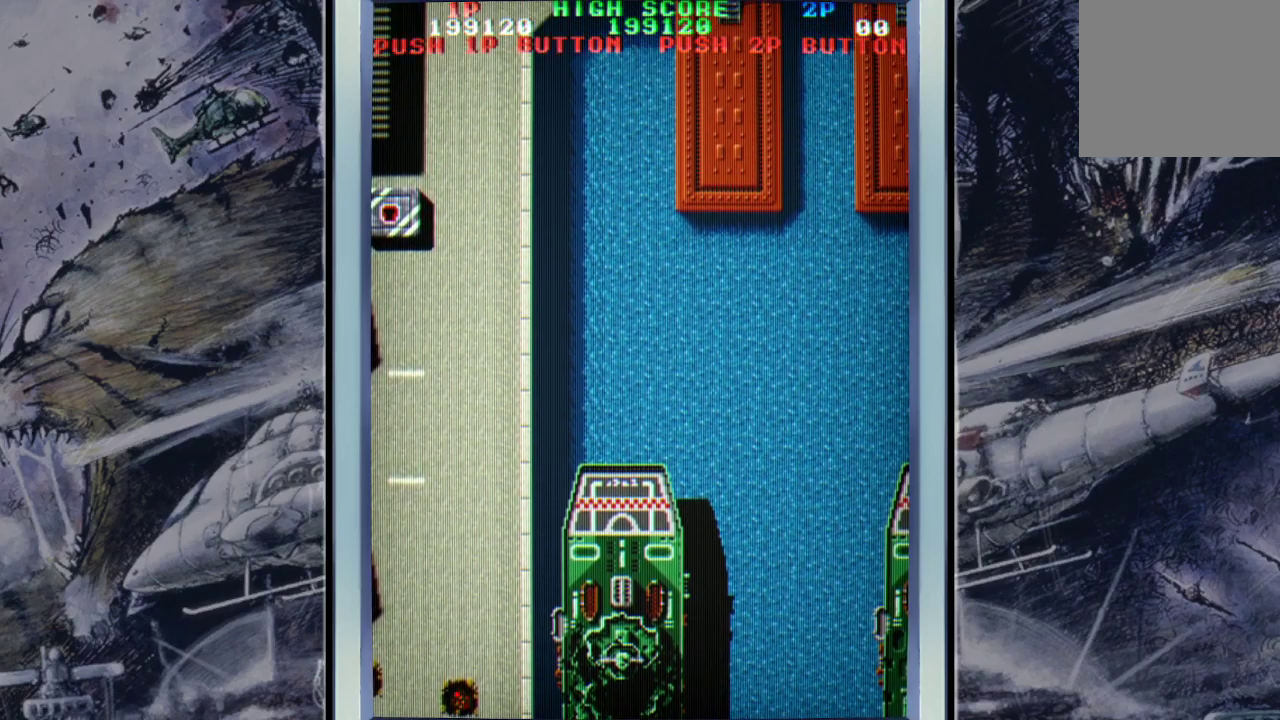
{"buttons": [], "left_stick": "left", "events": [[33, "A", "up"], [267, "START", "down"], [333, "START", "up"], [400, "left_stick", "left"]]}
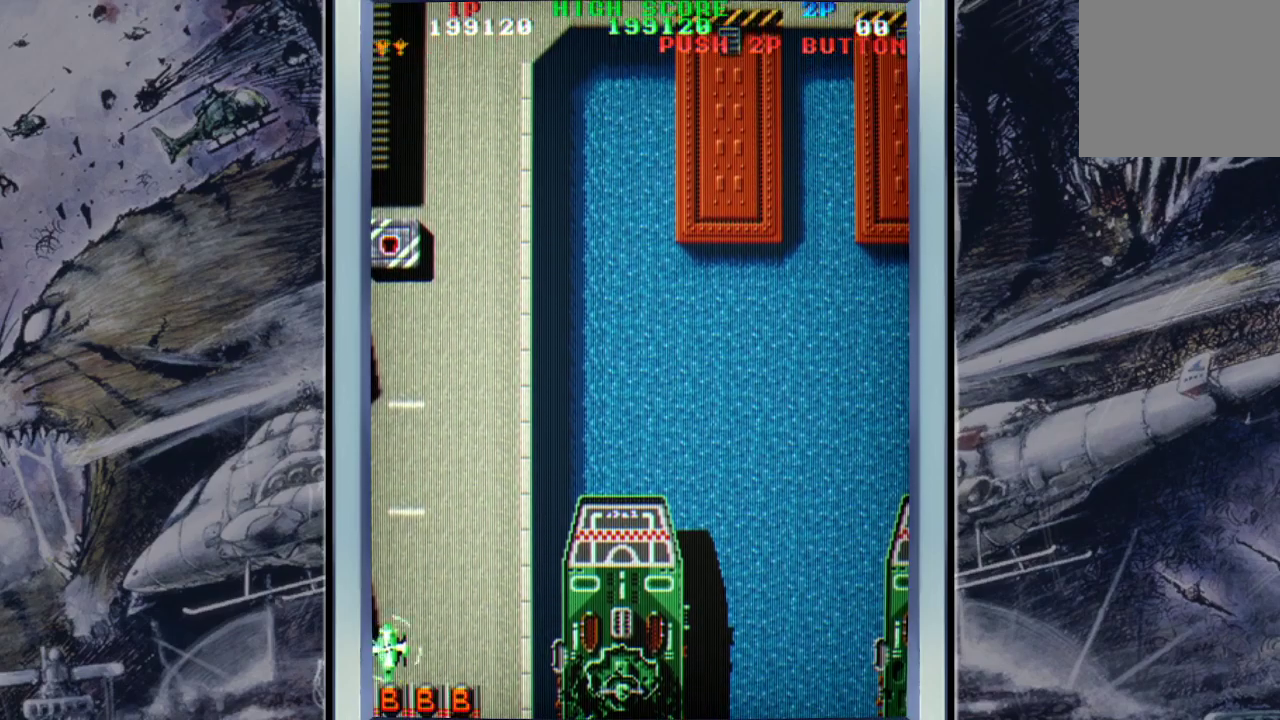
{"buttons": [], "left_stick": "up-left", "events": [[33, "A", "down"], [100, "A", "up"], [167, "A", "down"], [167, "left_stick", "up-left"], [300, "A", "up"], [367, "A", "down"], [500, "A", "up"]]}
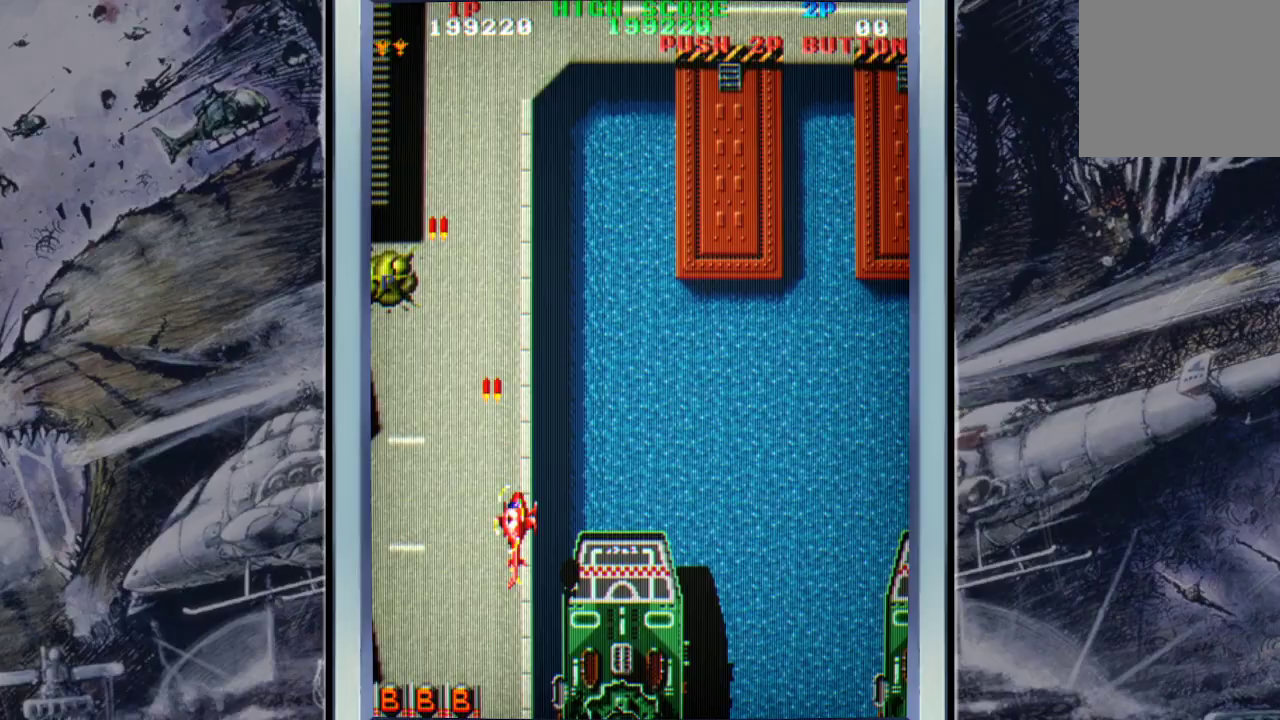
{"buttons": ["A"], "left_stick": "up-left", "events": [[67, "A", "down"], [167, "A", "up"], [267, "A", "down"], [433, "A", "up"], [467, "A", "down"]]}
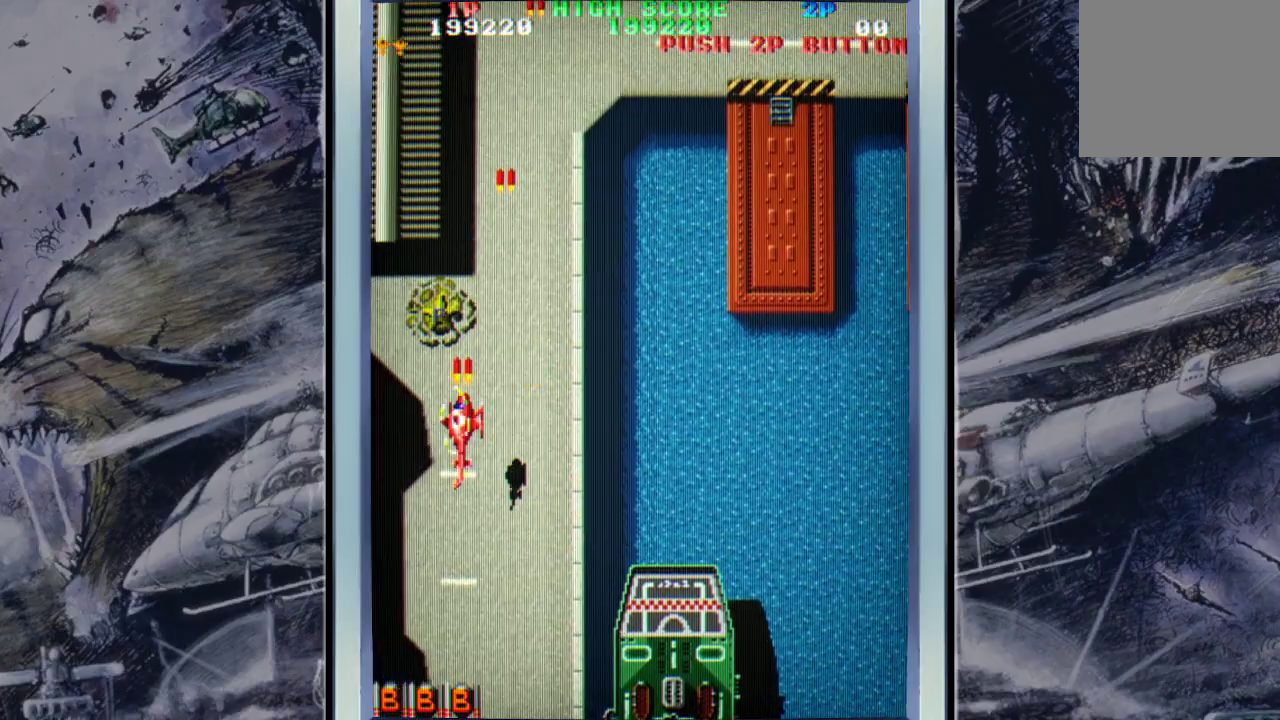
{"buttons": ["A"], "left_stick": "down-right", "events": [[133, "A", "up"], [200, "A", "down"], [267, "left_stick", "up-right"], [300, "A", "up"], [400, "A", "down"], [400, "left_stick", "down-right"]]}
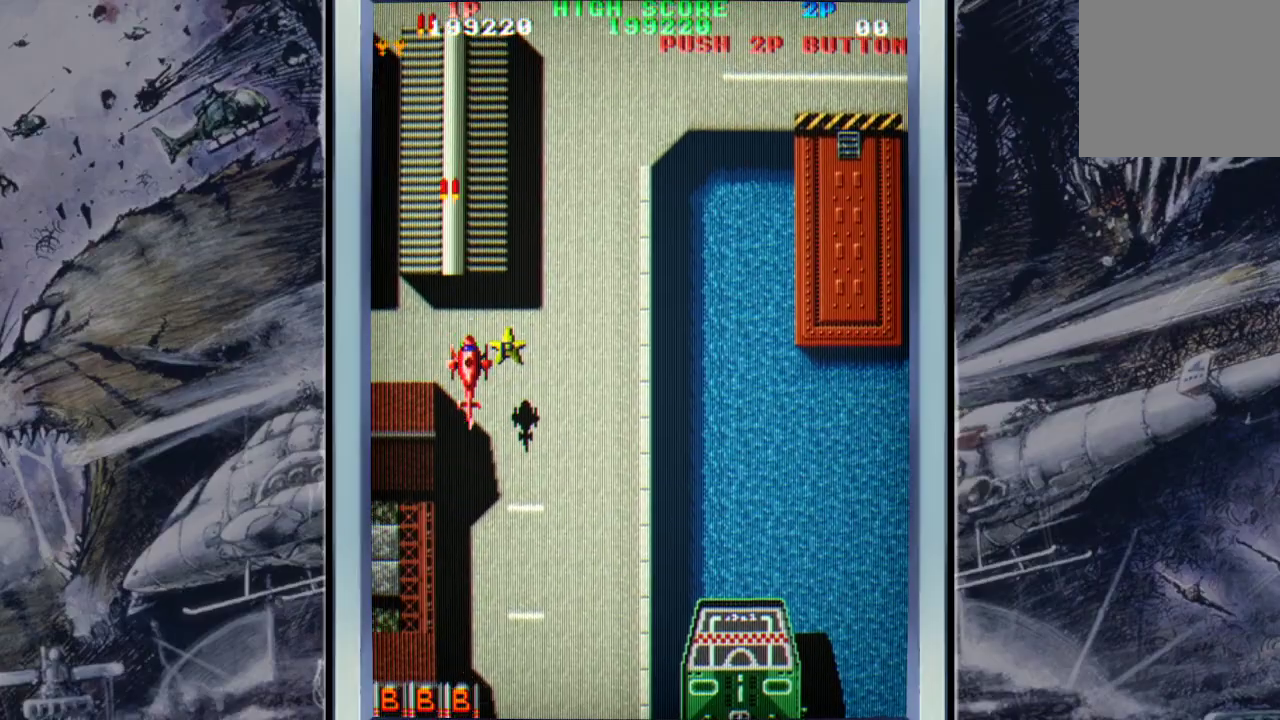
{"buttons": ["A"], "left_stick": "down-right", "events": [[33, "A", "up"], [67, "A", "down"], [100, "left_stick", "right"], [233, "A", "up"], [233, "left_stick", "up-right"], [300, "A", "down"], [433, "A", "up"], [500, "A", "down"], [500, "left_stick", "down-right"]]}
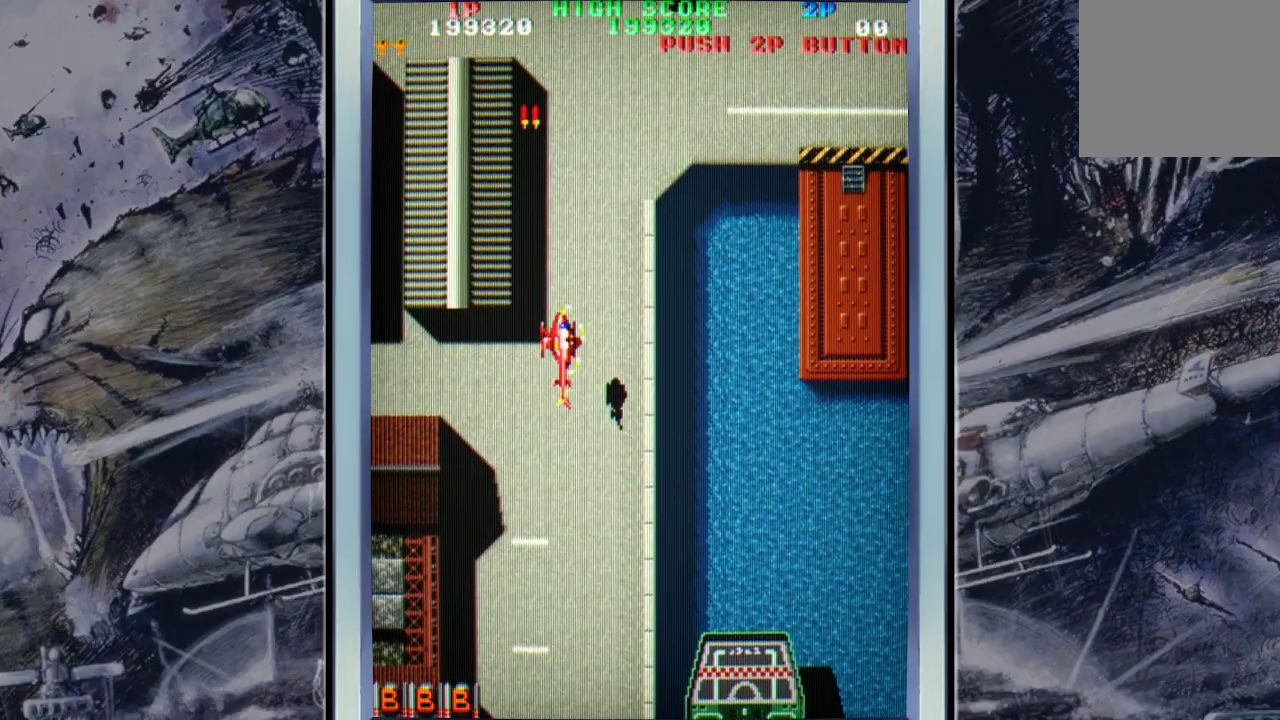
{"buttons": ["A"], "left_stick": "up", "events": [[67, "left_stick", "down"], [133, "A", "up"], [233, "A", "down"], [300, "left_stick", "left"], [367, "A", "up"], [400, "left_stick", "up-left"], [433, "A", "down"], [500, "left_stick", "up"]]}
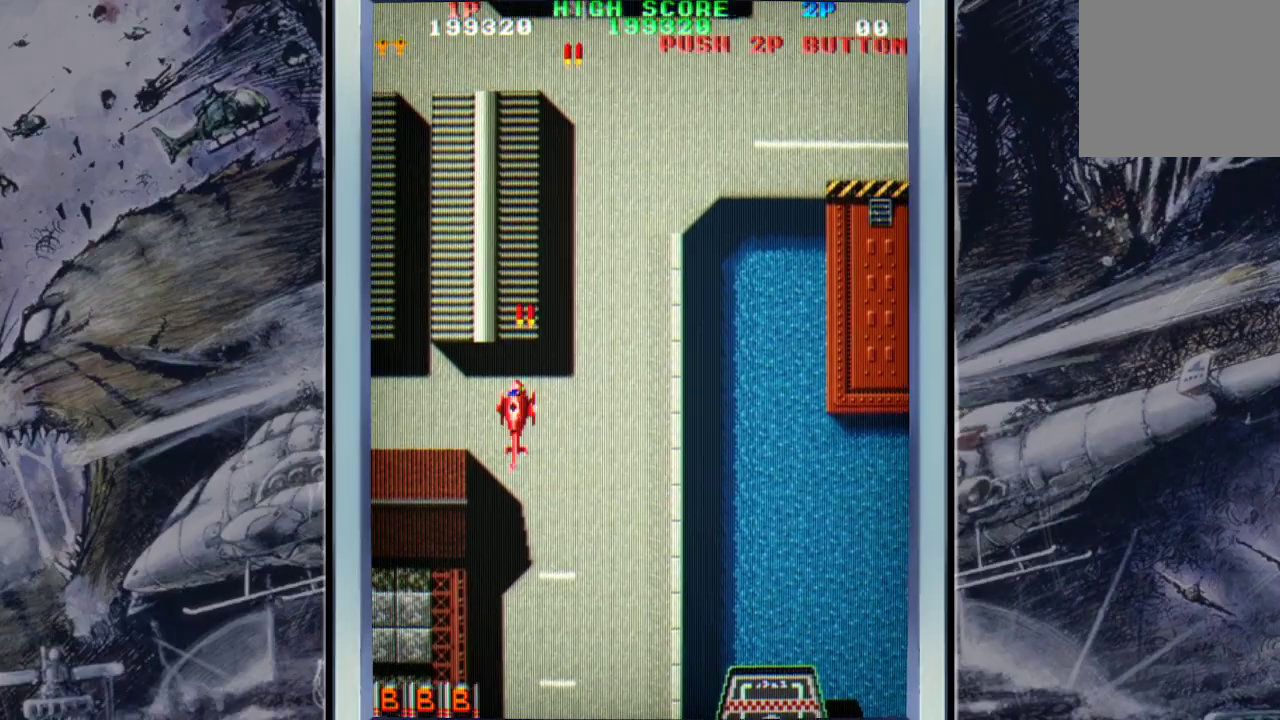
{"buttons": [], "left_stick": "up-right", "events": [[67, "A", "up"], [133, "A", "down"], [133, "left_stick", "up-right"], [267, "A", "up"], [333, "A", "down"], [500, "A", "up"]]}
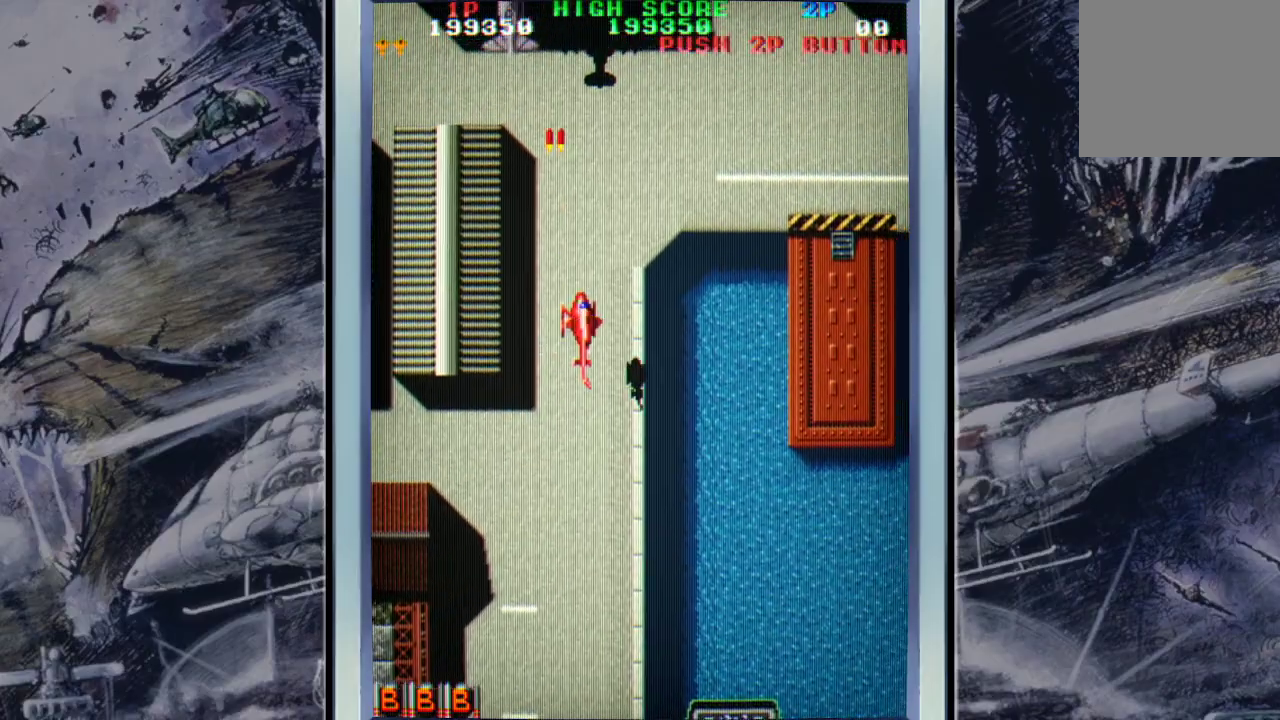
{"buttons": ["A"], "left_stick": "center", "events": [[67, "A", "down"], [167, "A", "up"], [167, "left_stick", "left"], [233, "A", "down"], [300, "left_stick", "down-left"], [367, "A", "up"], [433, "A", "down"], [467, "left_stick", "center"]]}
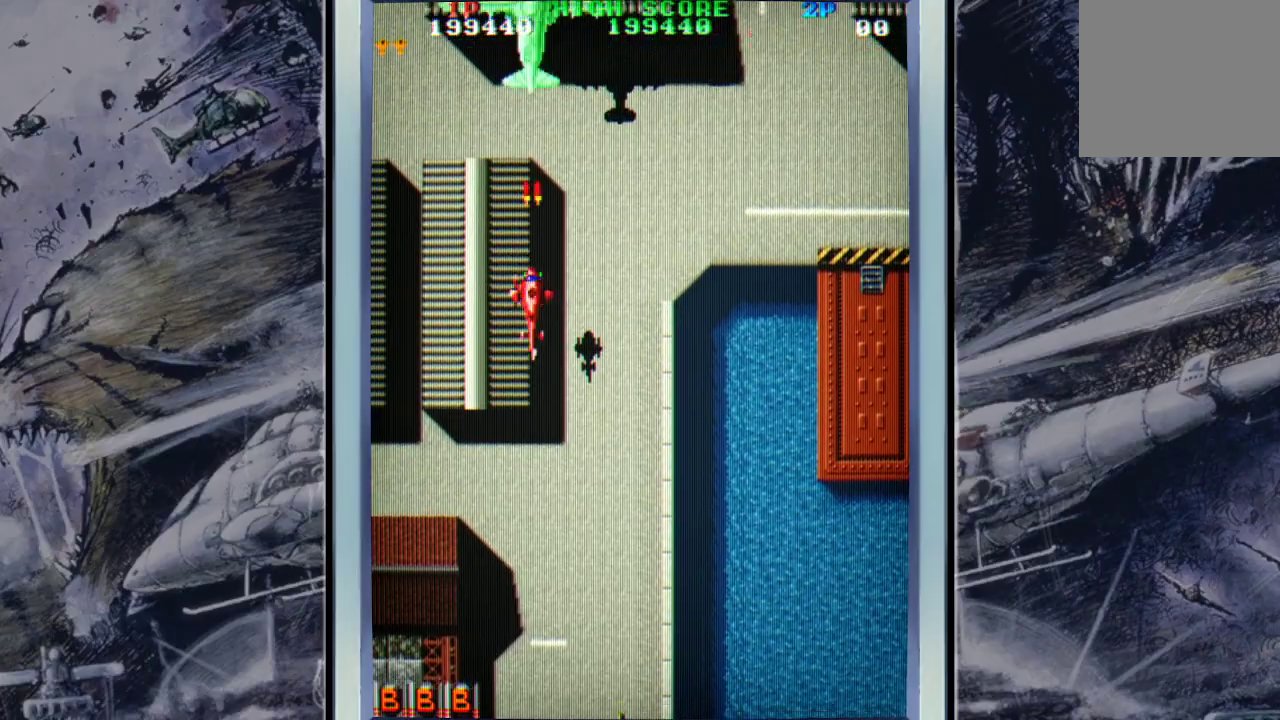
{"buttons": ["A"], "left_stick": "center", "events": [[33, "A", "up"], [100, "A", "down"], [233, "A", "up"], [233, "left_stick", "down-right"], [267, "A", "down"], [433, "left_stick", "center"]]}
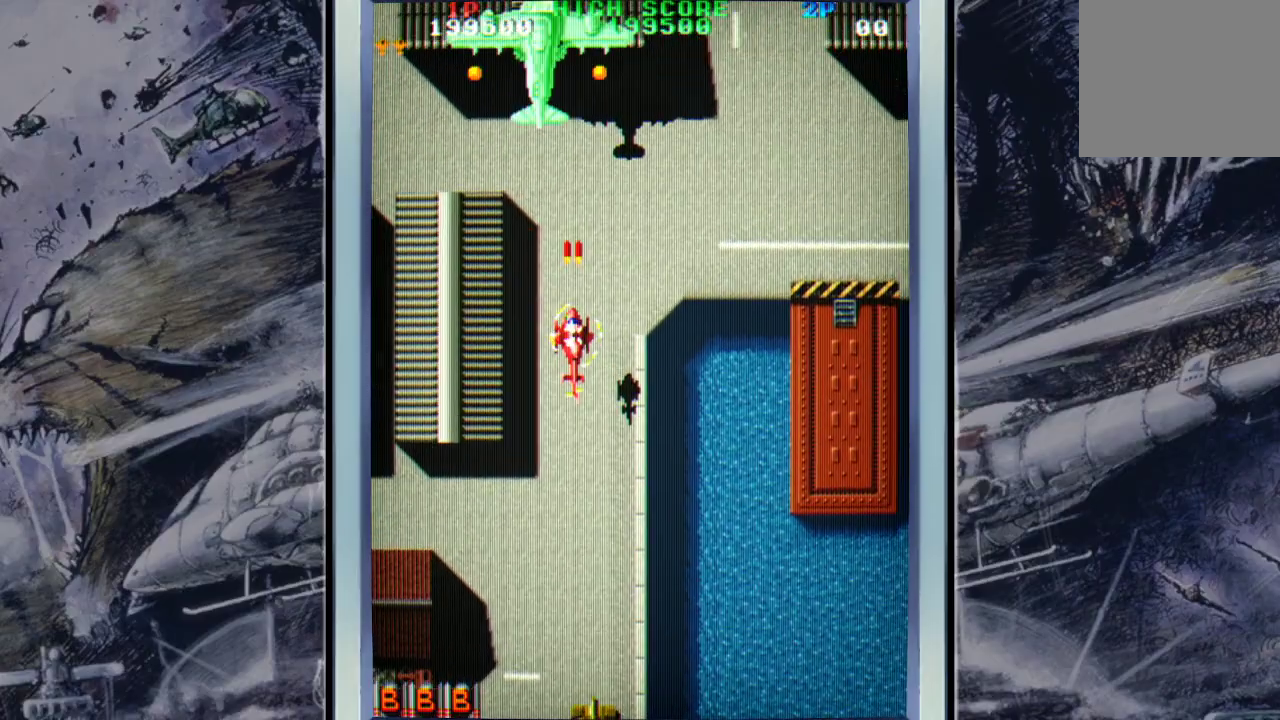
{"buttons": [], "left_stick": "down", "events": [[67, "left_stick", "up"], [100, "A", "up"], [133, "A", "down"], [233, "A", "up"], [300, "left_stick", "right"], [367, "B", "down"], [400, "left_stick", "down"], [467, "B", "up"]]}
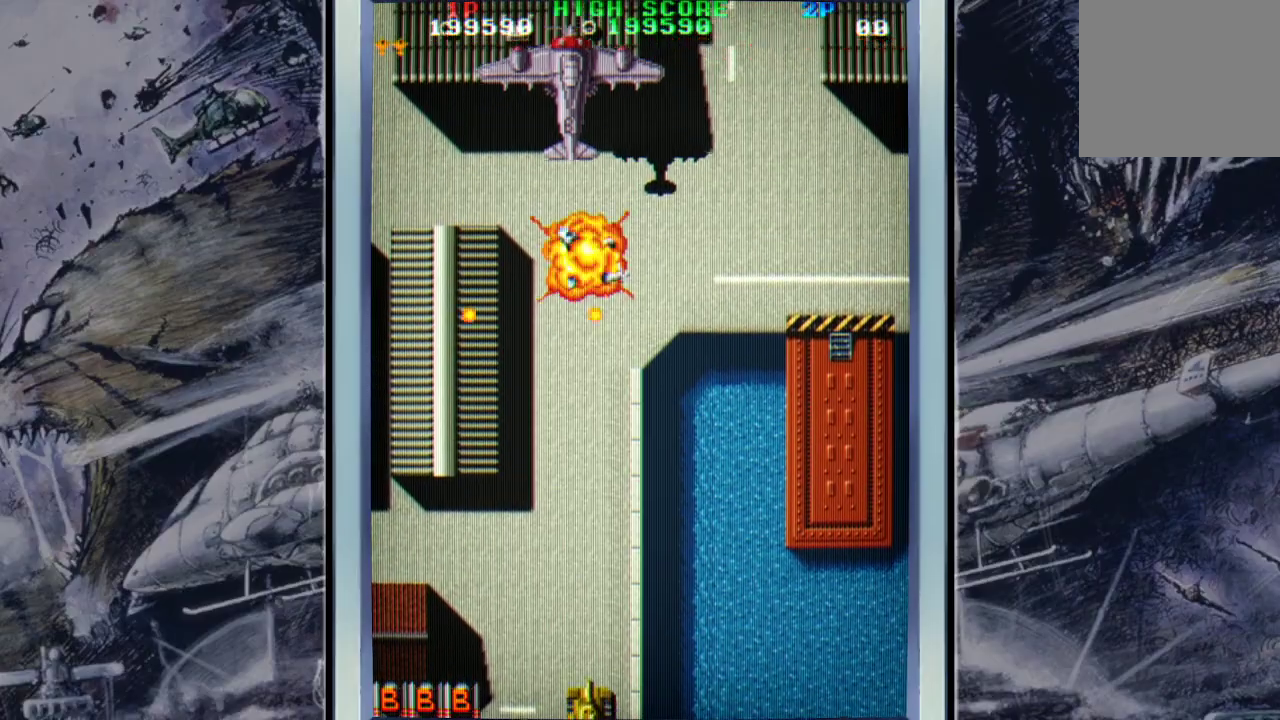
{"buttons": ["B"], "left_stick": "center", "events": [[133, "left_stick", "down-right"], [400, "left_stick", "center"], [467, "B", "down"]]}
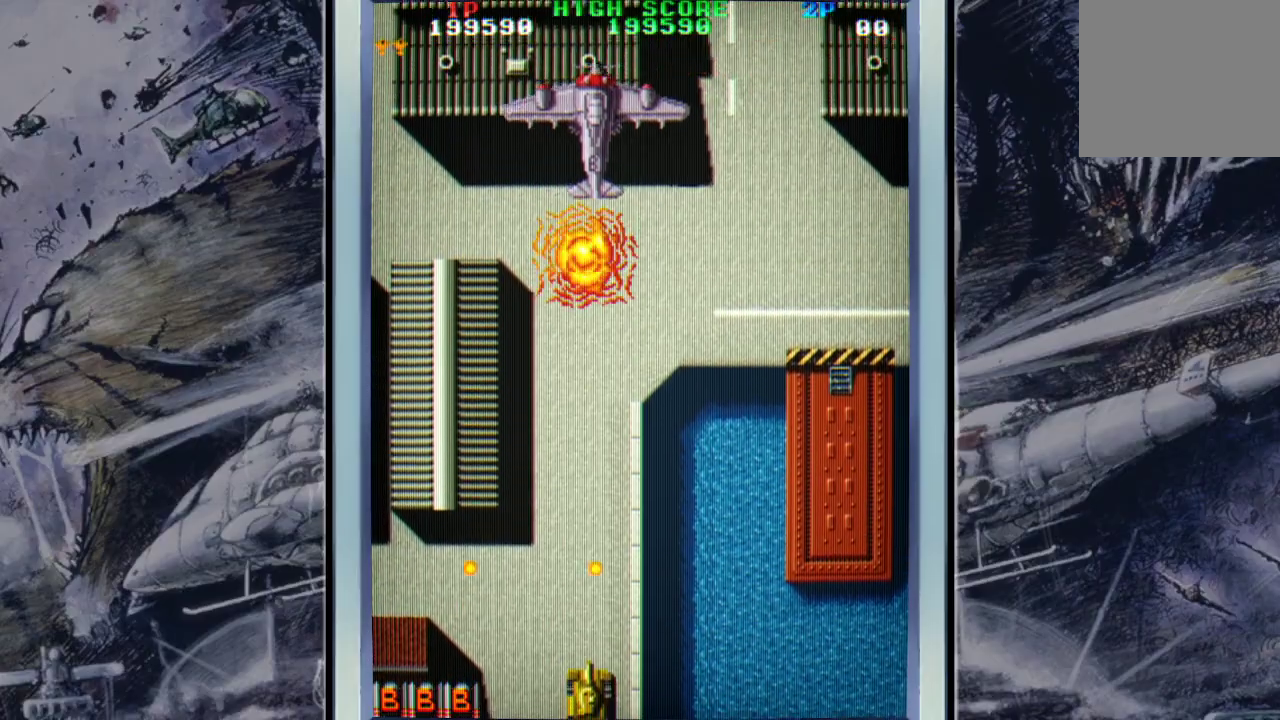
{"buttons": [], "left_stick": "center", "events": [[33, "B", "up"], [167, "A", "down"], [267, "A", "up"], [367, "A", "down"], [467, "A", "up"]]}
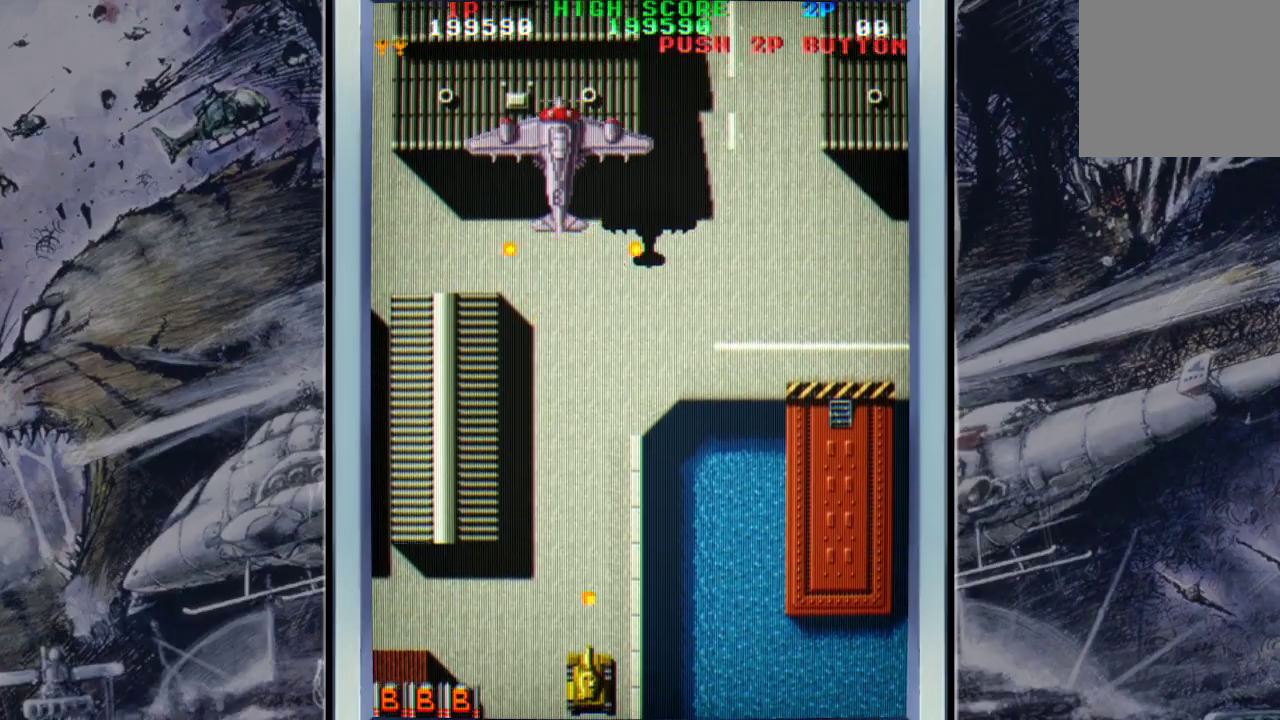
{"buttons": [], "left_stick": "center", "events": [[333, "B", "down"], [433, "B", "up"]]}
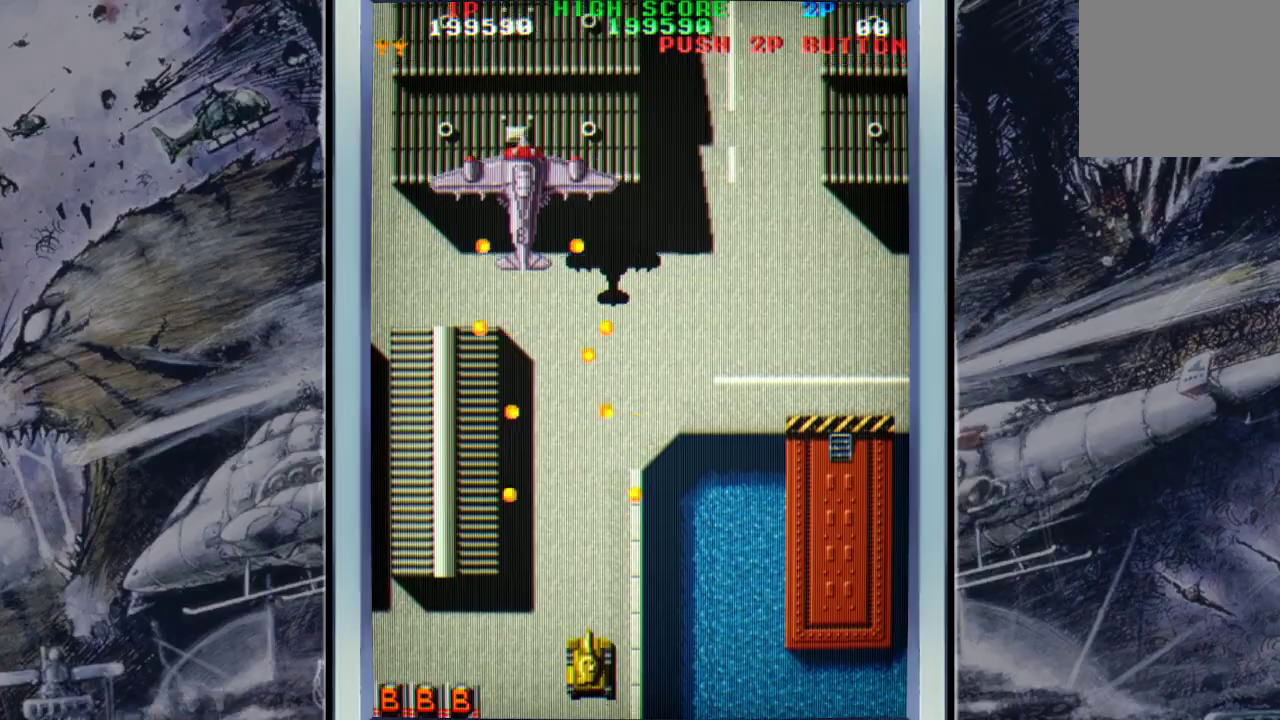
{"buttons": [], "left_stick": "up-left", "events": [[167, "B", "down"], [233, "left_stick", "up-left"], [300, "B", "up"], [433, "B", "down"], [500, "B", "up"]]}
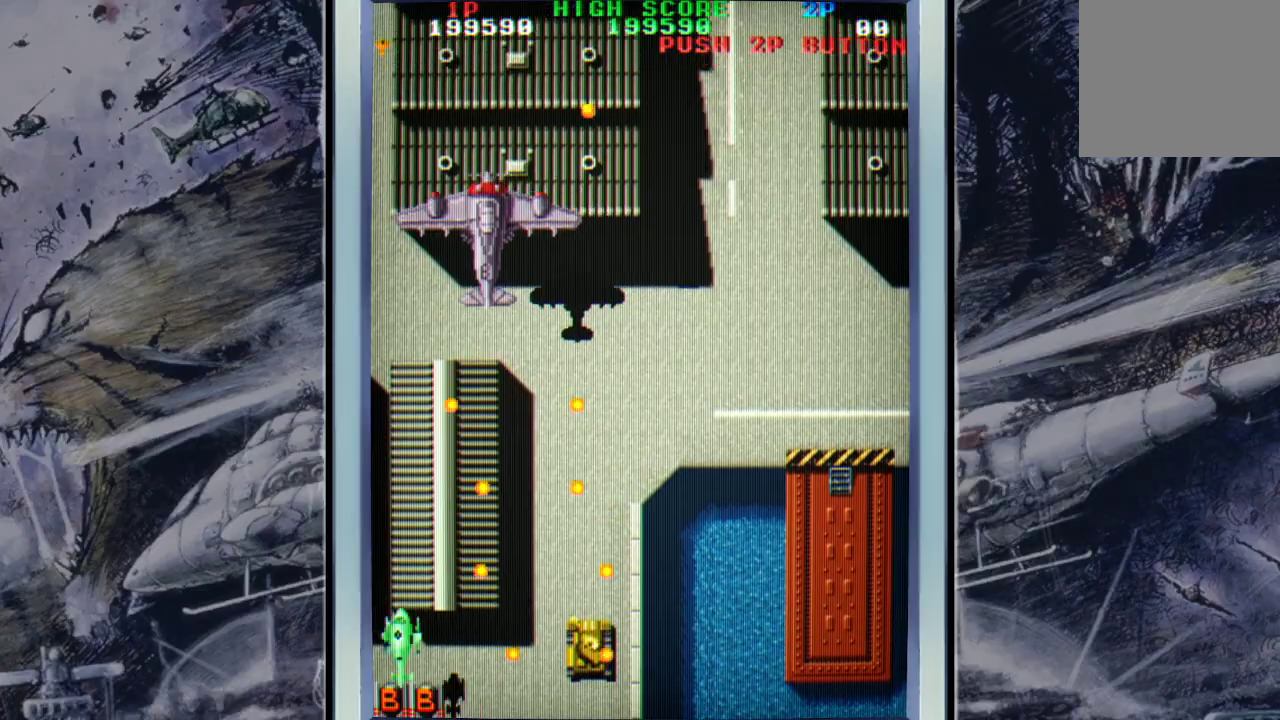
{"buttons": [], "left_stick": "center", "events": [[67, "left_stick", "left"], [133, "B", "down"], [200, "B", "up"], [333, "B", "down"], [333, "left_stick", "up"], [400, "B", "up"], [500, "left_stick", "center"]]}
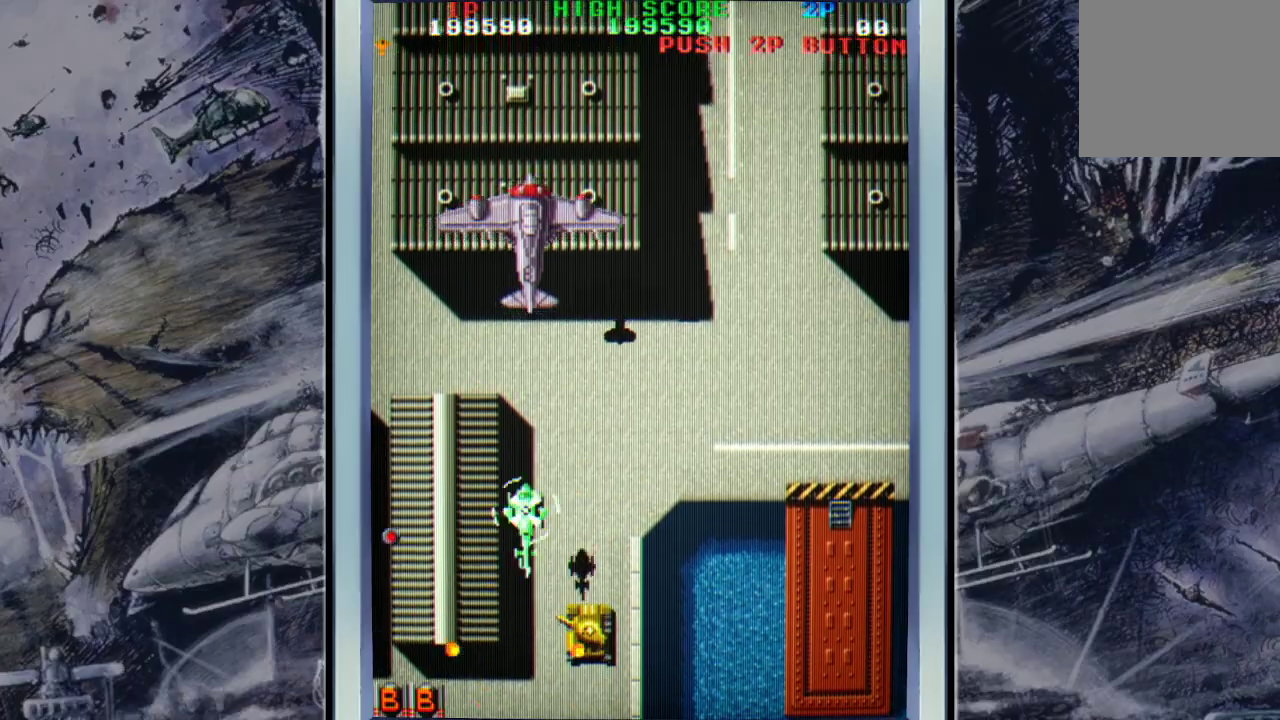
{"buttons": [], "left_stick": "right", "events": [[133, "left_stick", "up"], [433, "B", "down"], [500, "B", "up"], [500, "left_stick", "right"]]}
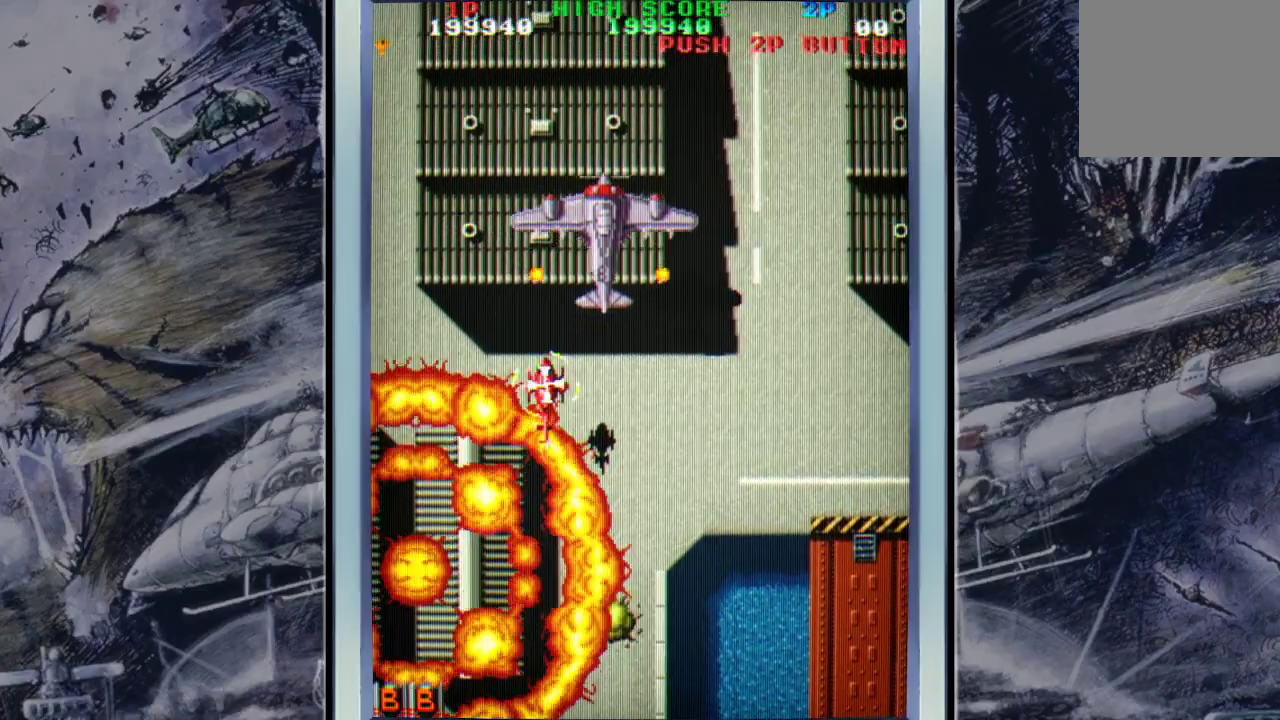
{"buttons": ["B"], "left_stick": "up-right", "events": [[67, "B", "down"], [100, "left_stick", "down-right"], [167, "B", "up"], [233, "left_stick", "down"], [400, "B", "down"], [500, "left_stick", "up-right"]]}
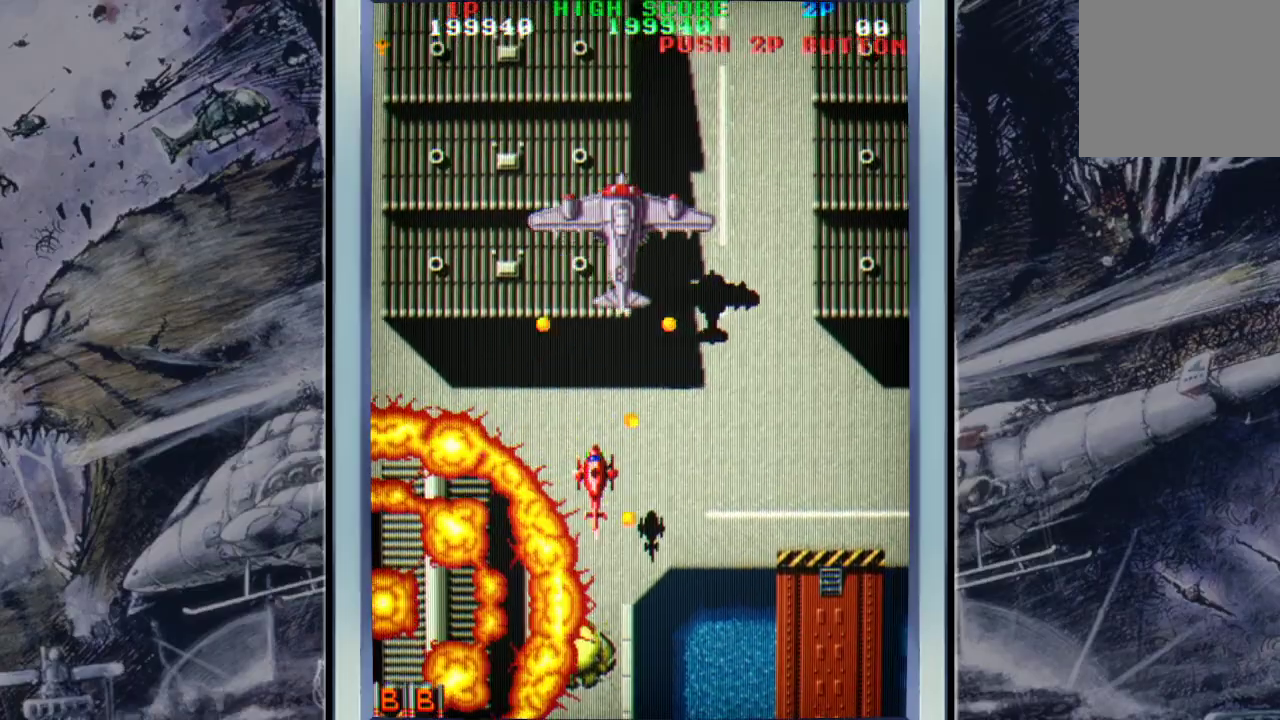
{"buttons": [], "left_stick": "down", "events": [[67, "B", "up"], [333, "B", "down"], [400, "B", "up"], [467, "left_stick", "down"]]}
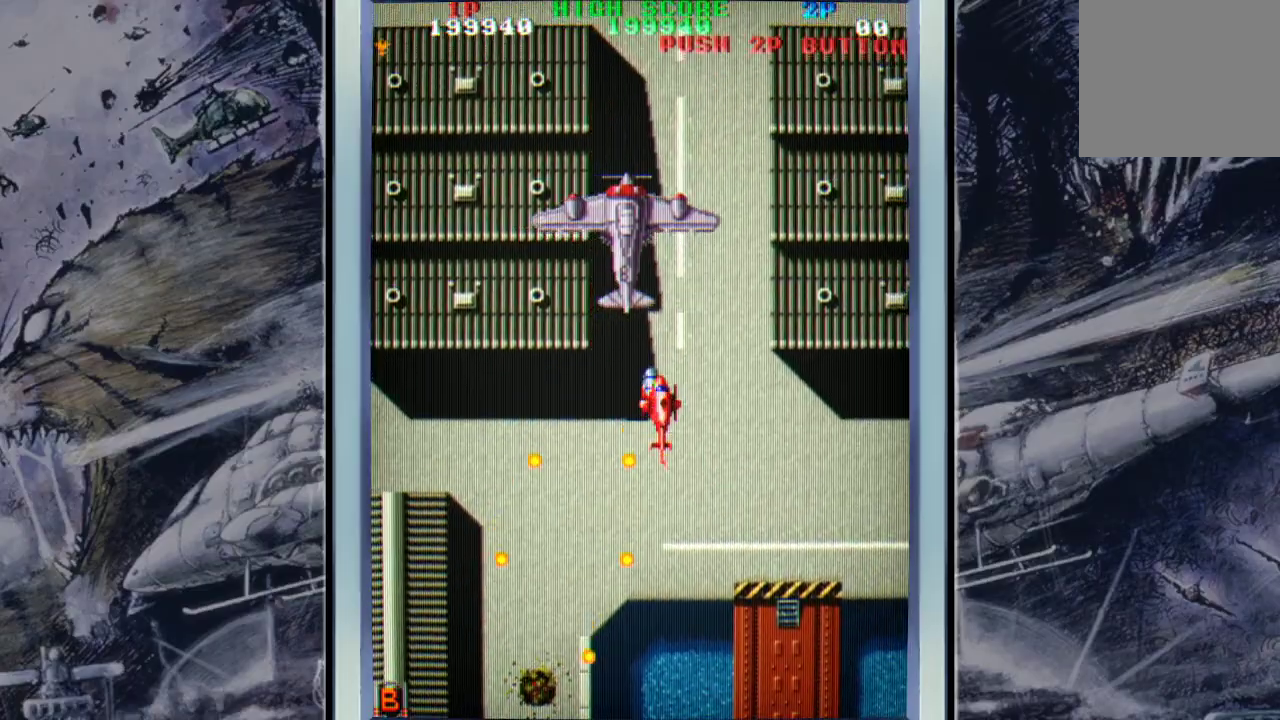
{"buttons": [], "left_stick": "down", "events": [[33, "left_stick", "down-left"], [167, "A", "down"], [200, "left_stick", "up-left"], [267, "A", "up"], [333, "A", "down"], [400, "left_stick", "center"], [467, "A", "up"], [467, "left_stick", "down"]]}
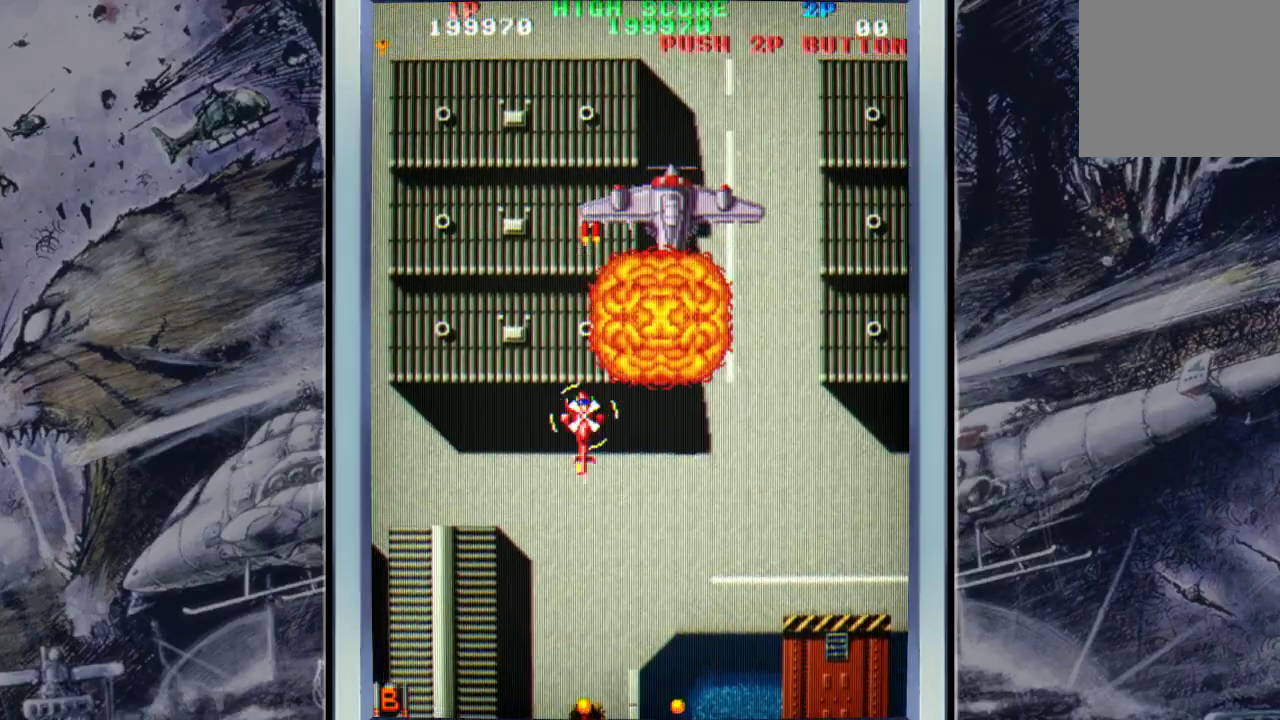
{"buttons": ["A"], "left_stick": "up-left", "events": [[67, "A", "down"], [267, "left_stick", "right"], [333, "A", "up"], [333, "left_stick", "up"], [400, "A", "down"], [400, "left_stick", "up-left"]]}
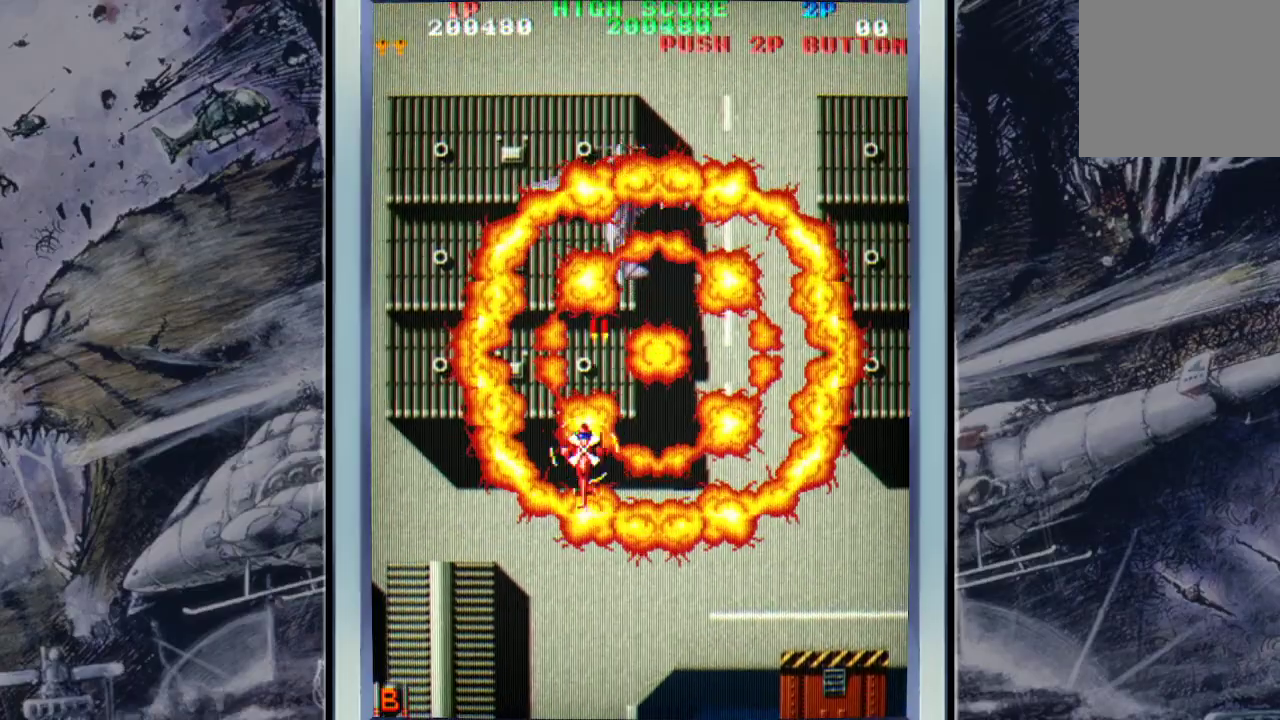
{"buttons": [], "left_stick": "down-right", "events": [[33, "A", "up"], [67, "left_stick", "up-right"], [267, "B", "down"], [267, "left_stick", "up"], [367, "B", "up"], [467, "left_stick", "down-right"]]}
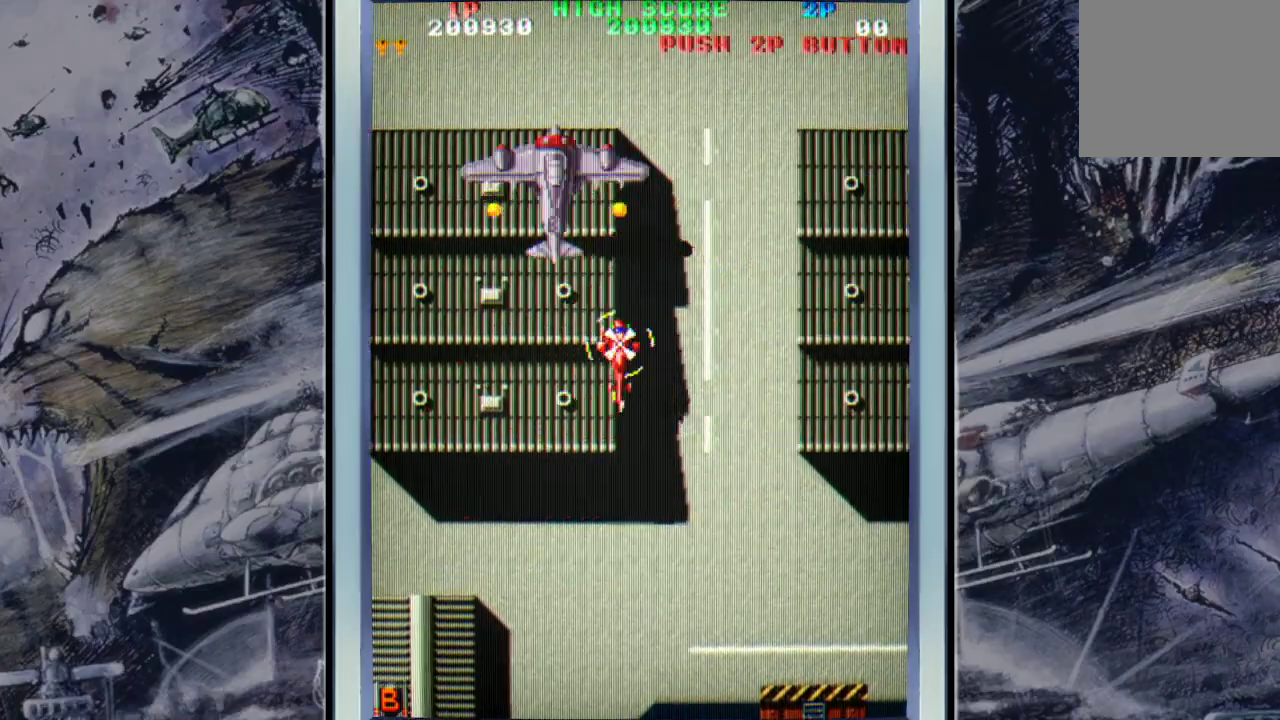
{"buttons": ["A"], "left_stick": "up-right", "events": [[67, "A", "down"], [133, "A", "up"], [233, "A", "down"], [367, "A", "up"], [433, "A", "down"], [467, "left_stick", "up-right"]]}
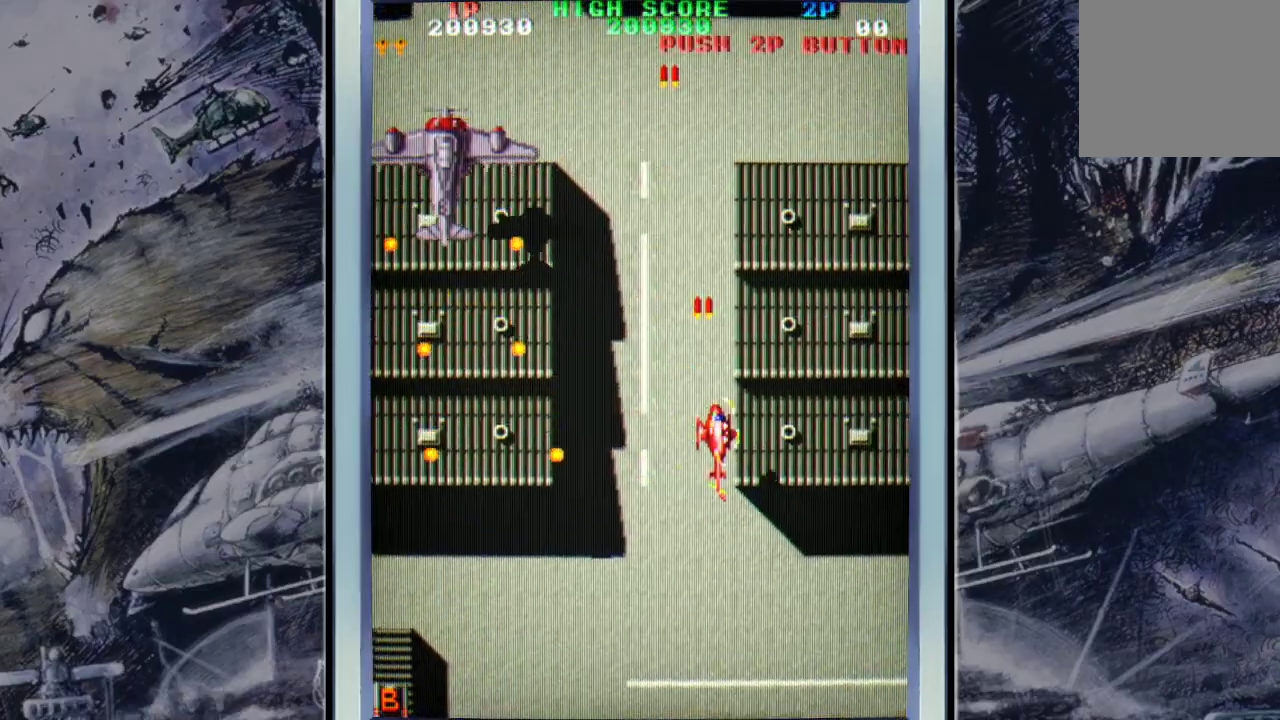
{"buttons": [], "left_stick": "left", "events": [[33, "A", "up"], [33, "left_stick", "up-left"], [100, "A", "down"], [233, "A", "up"], [333, "A", "down"], [467, "A", "up"], [467, "left_stick", "left"]]}
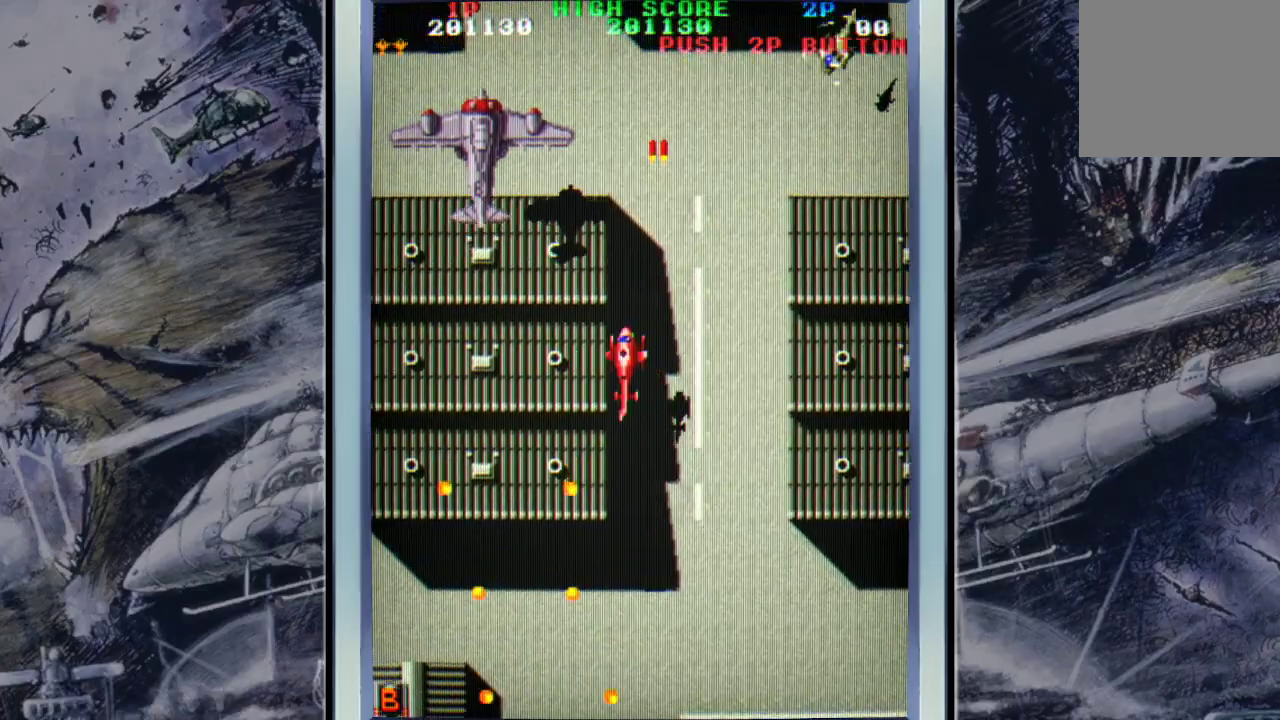
{"buttons": [], "left_stick": "down-left", "events": [[33, "A", "down"], [33, "left_stick", "down-left"], [133, "A", "up"], [233, "A", "down"], [233, "left_stick", "down-right"], [367, "left_stick", "down"], [500, "A", "up"], [500, "left_stick", "down-left"]]}
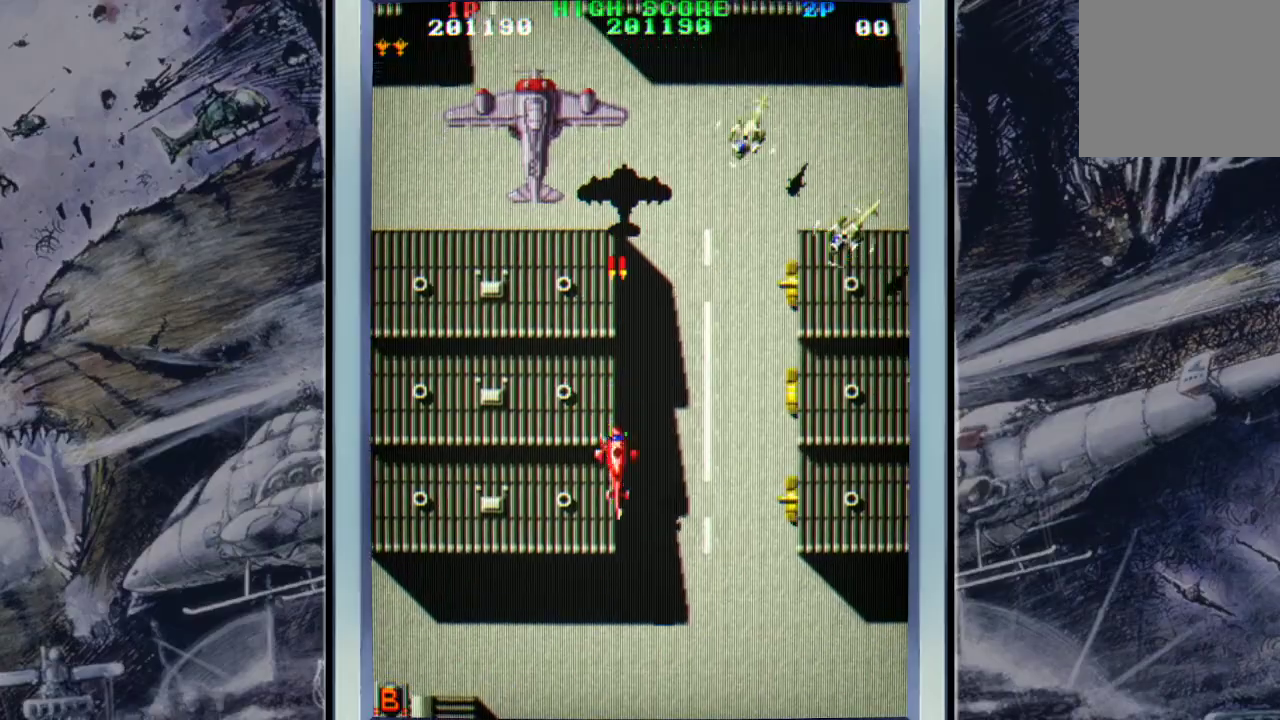
{"buttons": ["A"], "left_stick": "down", "events": [[67, "A", "down"], [133, "left_stick", "down-right"], [367, "A", "up"], [433, "A", "down"], [500, "left_stick", "down"]]}
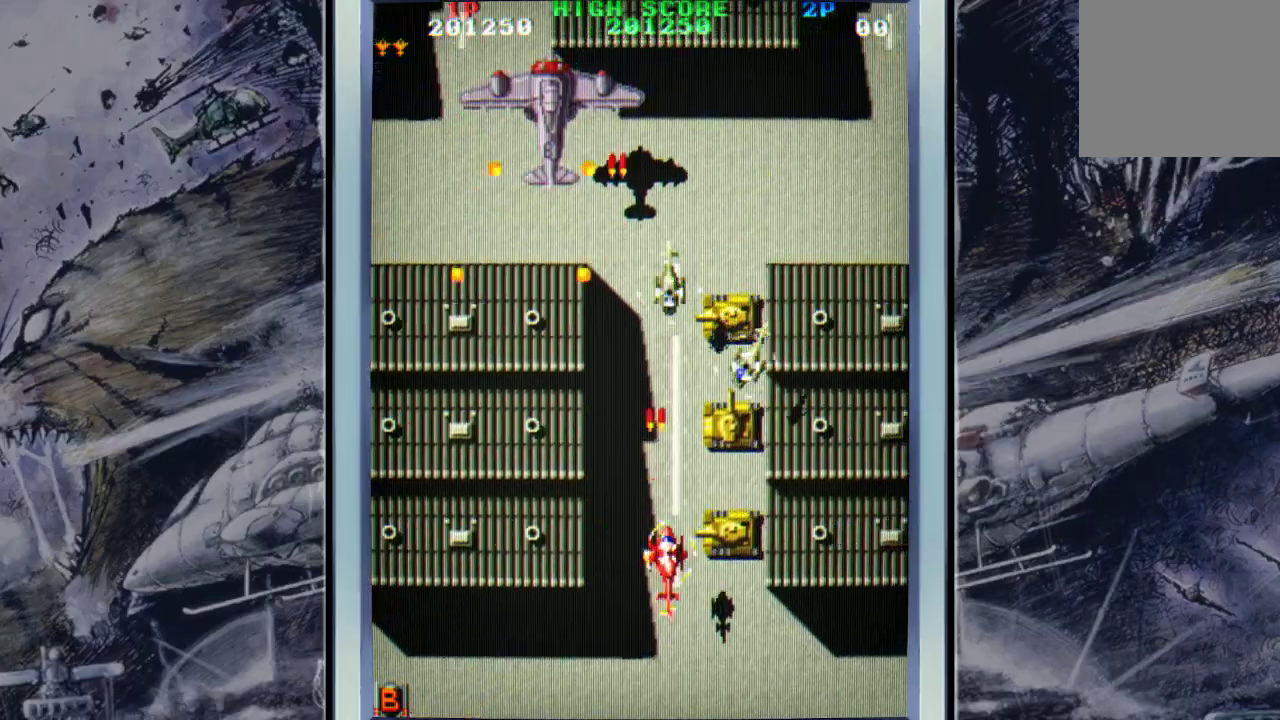
{"buttons": ["A"], "left_stick": "center", "events": [[67, "A", "up"], [67, "left_stick", "down-left"], [133, "A", "down"], [167, "left_stick", "down-right"], [233, "A", "up"], [300, "A", "down"], [300, "left_stick", "down"], [433, "left_stick", "center"]]}
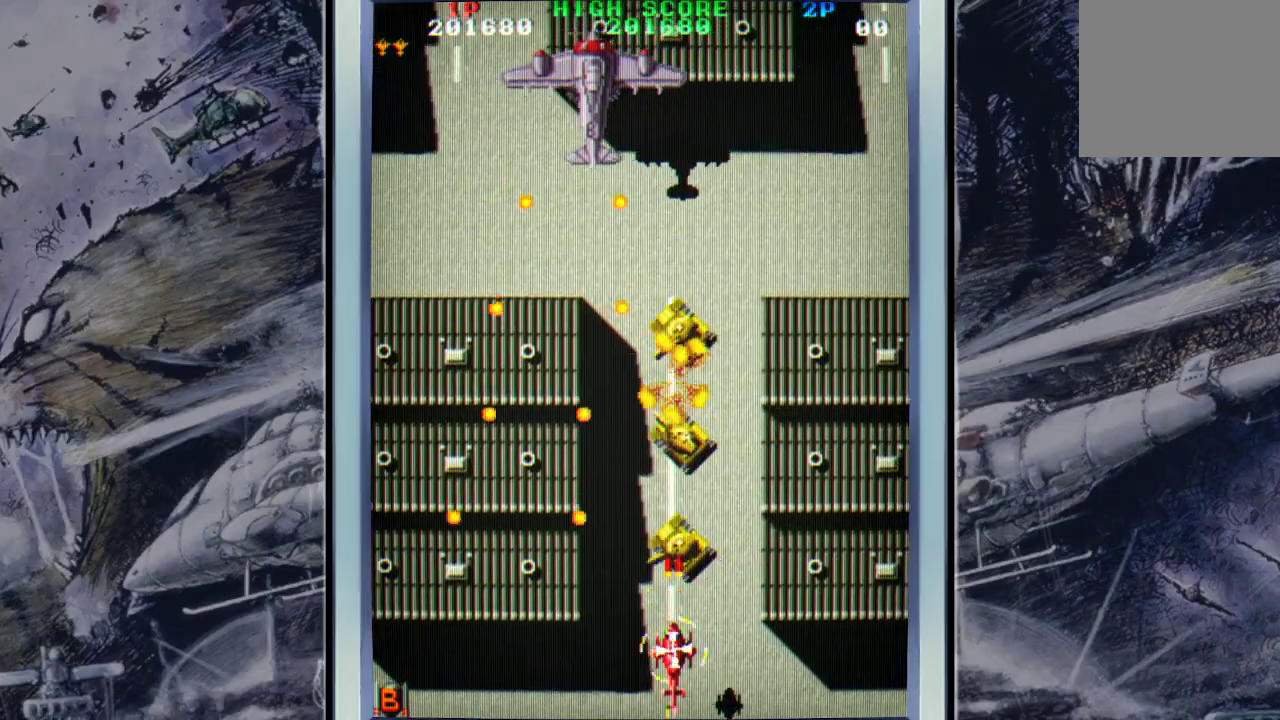
{"buttons": ["A"], "left_stick": "right", "events": [[67, "A", "up"], [133, "A", "down"], [133, "left_stick", "down-left"], [200, "left_stick", "center"], [267, "A", "up"], [267, "left_stick", "up-right"], [300, "A", "down"], [433, "A", "up"], [433, "left_stick", "center"], [500, "A", "down"], [500, "left_stick", "right"]]}
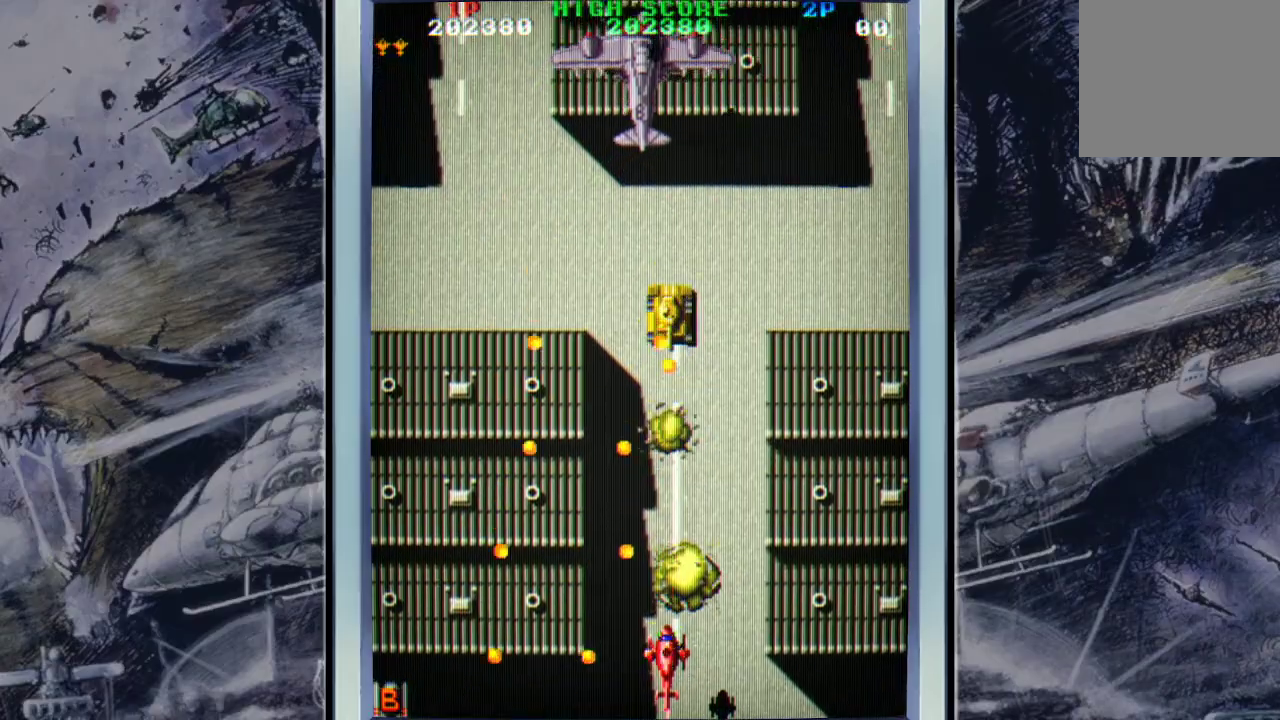
{"buttons": [], "left_stick": "right", "events": [[100, "A", "up"], [100, "left_stick", "up-left"], [200, "A", "down"], [267, "left_stick", "right"], [500, "A", "up"]]}